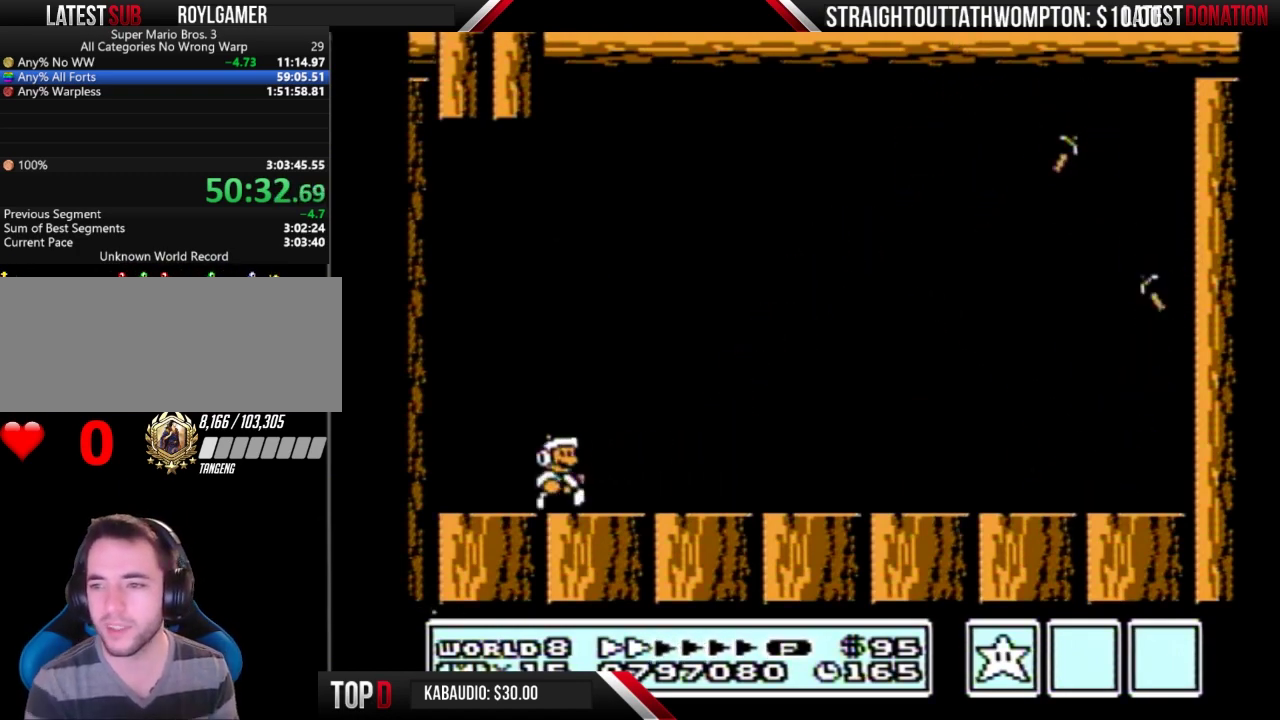
Gameplay with a controller (Nintendo layout); each line is a JSON object with the inputs held at the frame after it. "events" lists button and stick changes between this image and that frame as [ms after this image, input, new state], when the widget could be followed in between. Not read: L3 R3.
{"buttons": [], "events": []}
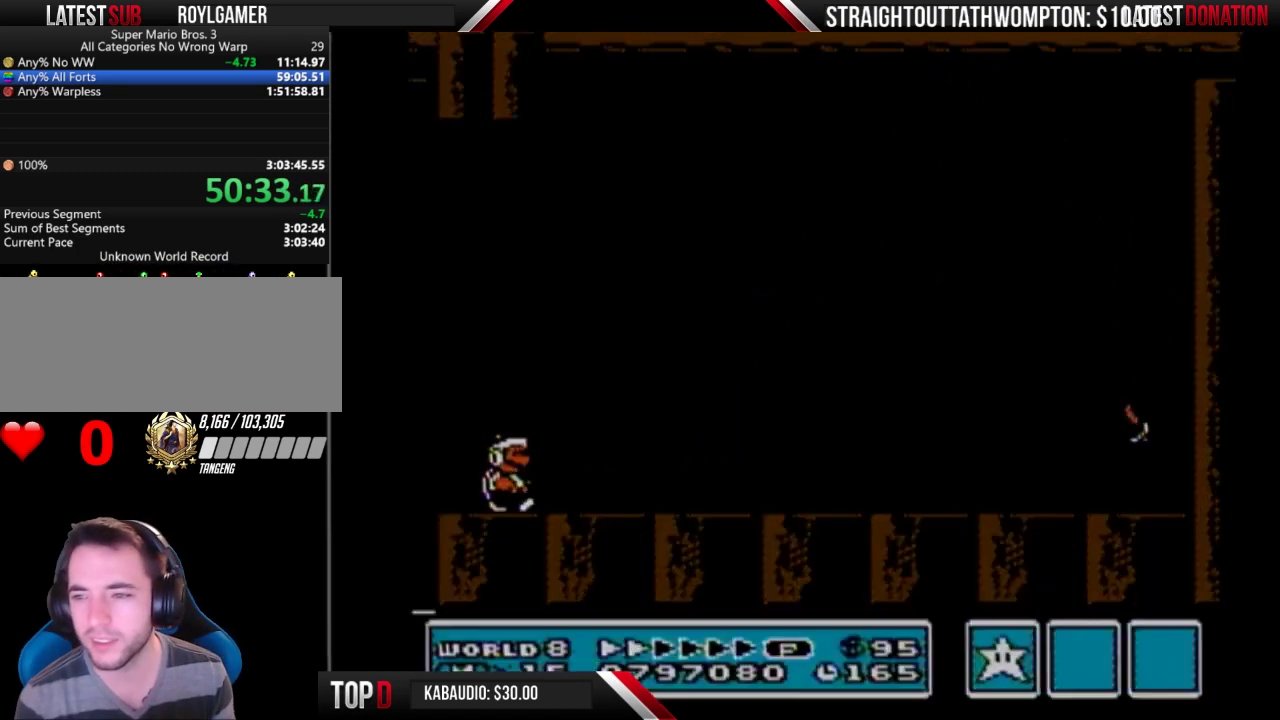
{"buttons": [], "events": []}
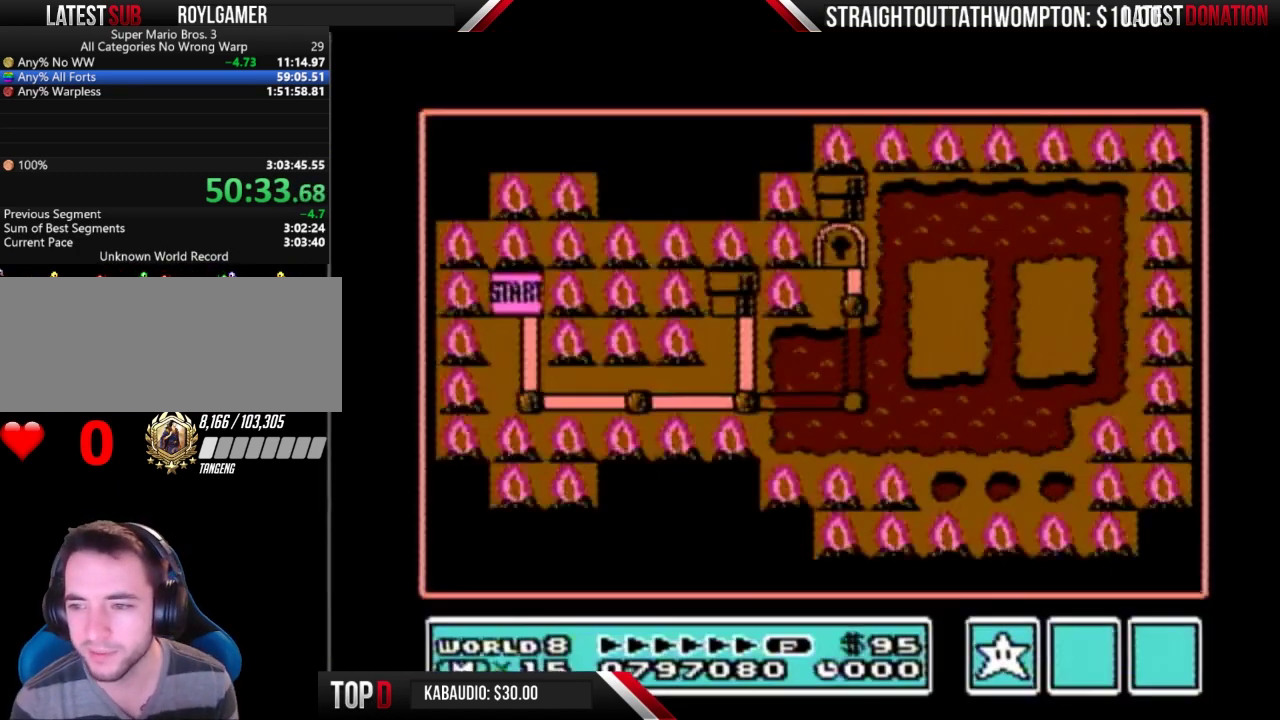
{"buttons": ["DPAD_RIGHT"], "events": [[233, "DPAD_RIGHT", "down"]]}
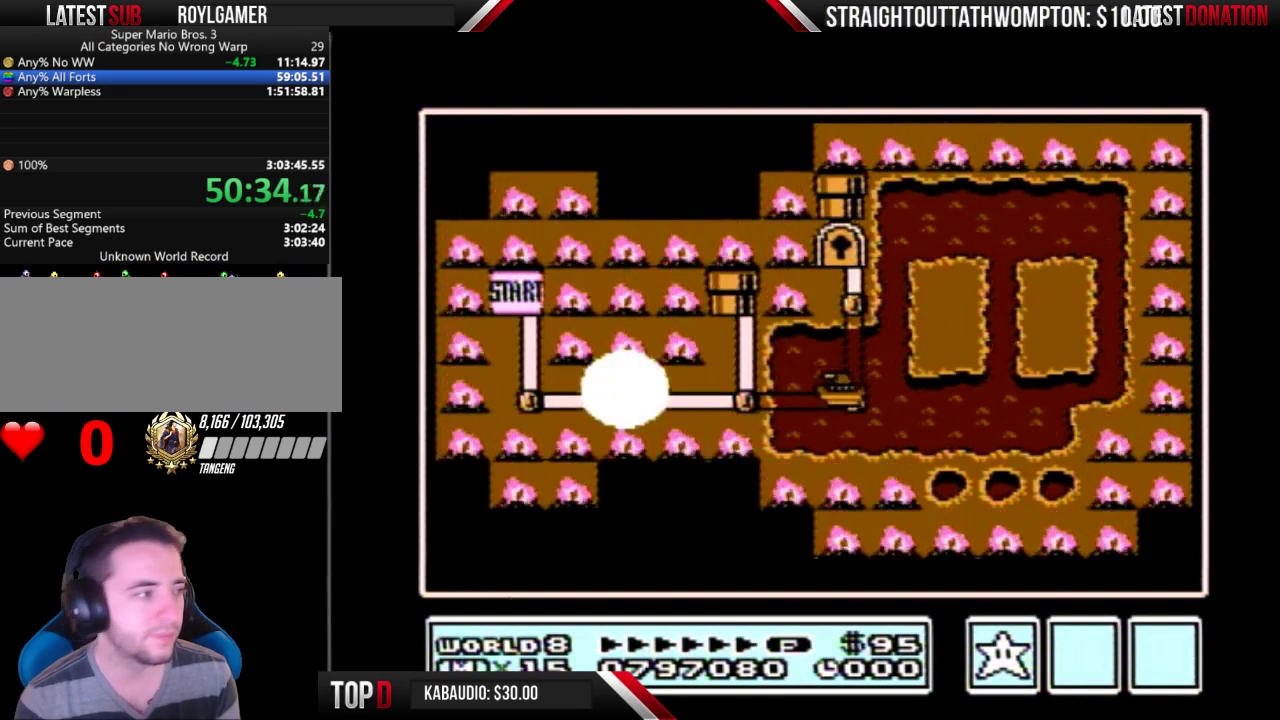
{"buttons": ["DPAD_RIGHT"], "events": []}
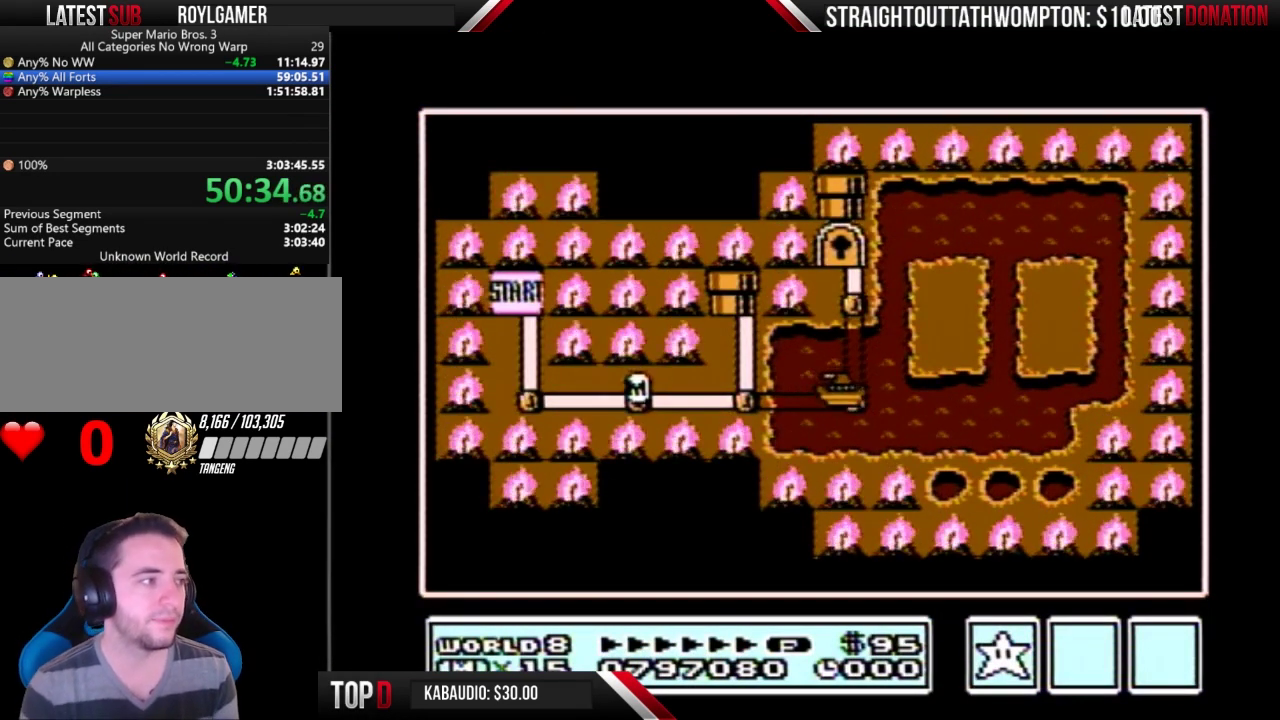
{"buttons": ["DPAD_RIGHT"], "events": []}
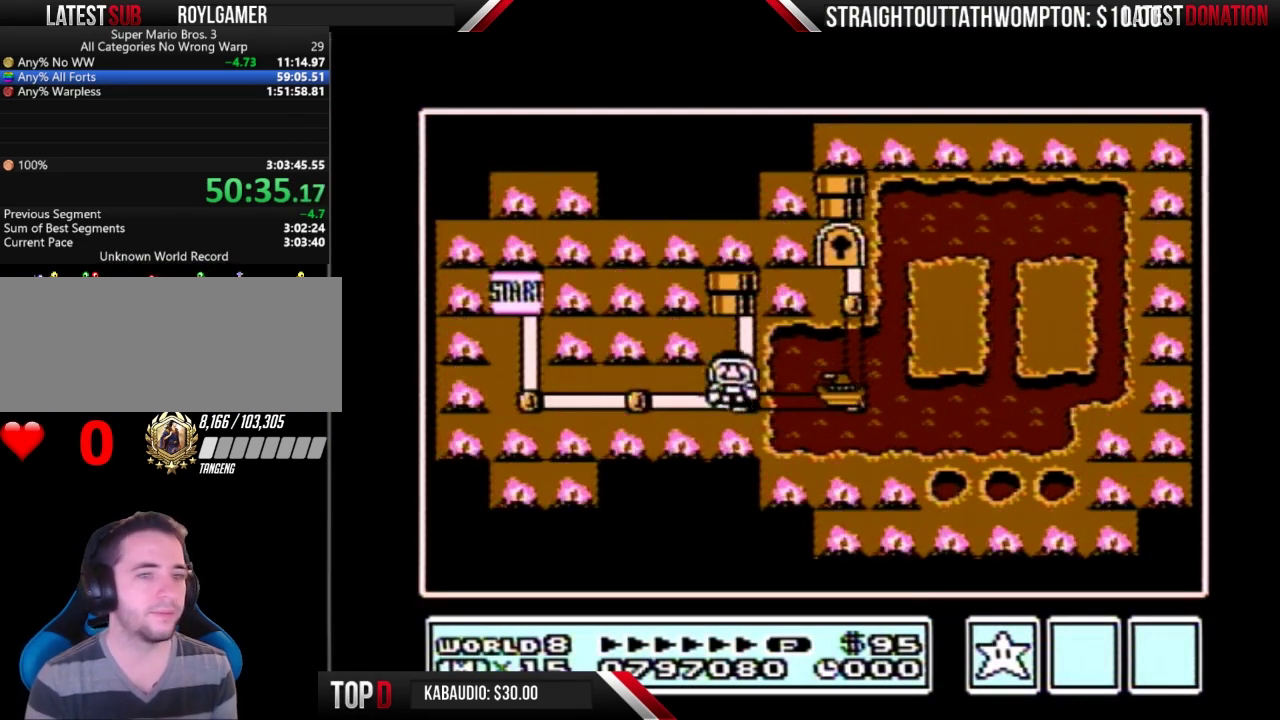
{"buttons": ["DPAD_RIGHT"], "events": []}
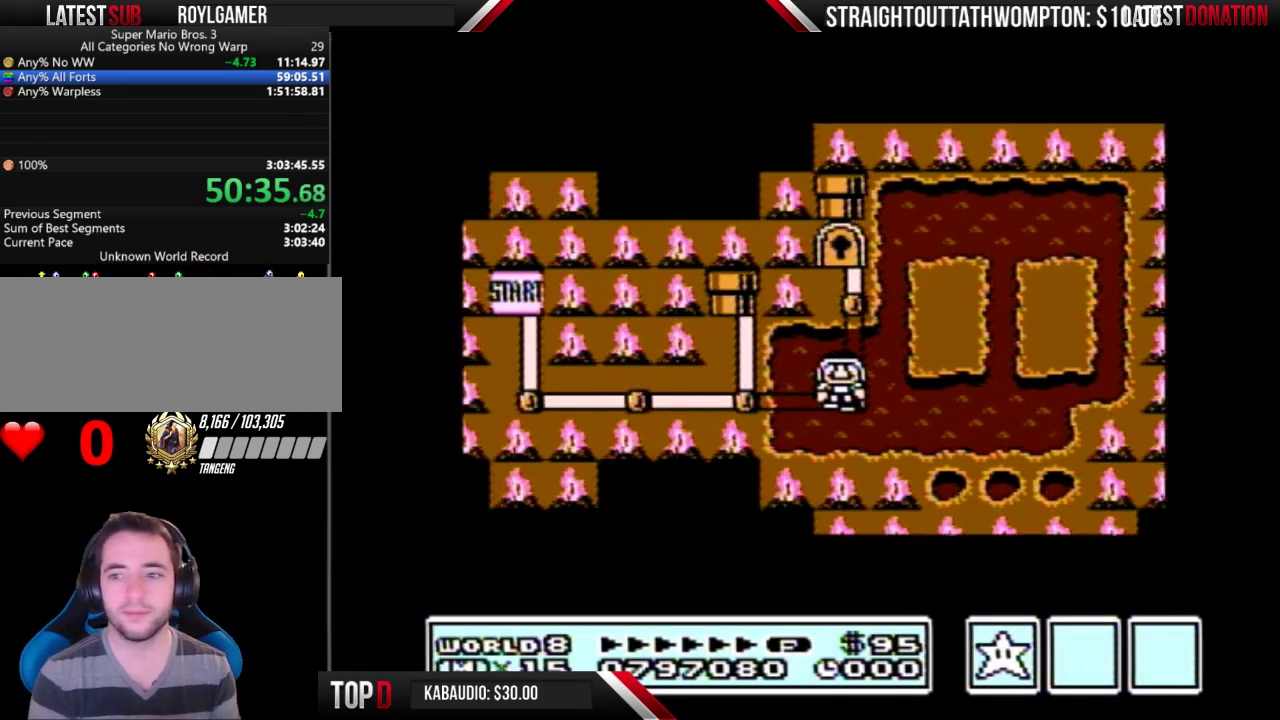
{"buttons": ["DPAD_RIGHT"], "events": []}
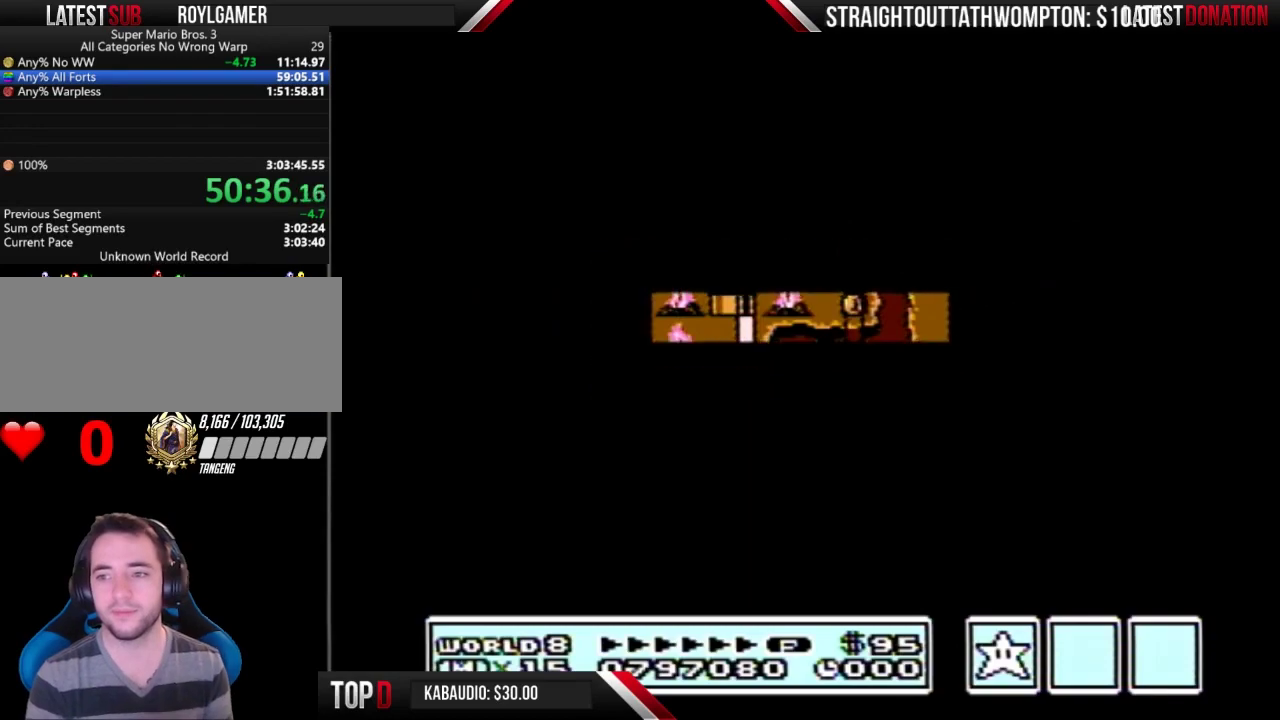
{"buttons": ["B"], "events": [[367, "B", "down"], [367, "DPAD_RIGHT", "up"]]}
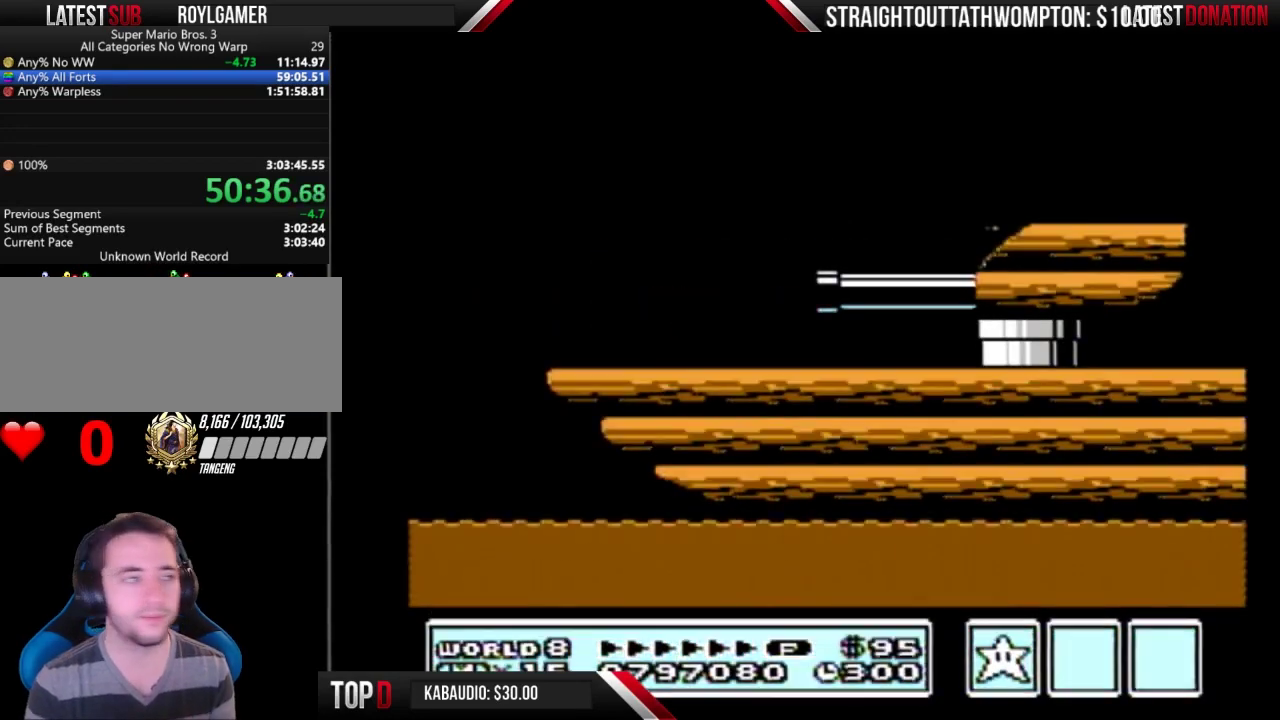
{"buttons": ["B"], "events": []}
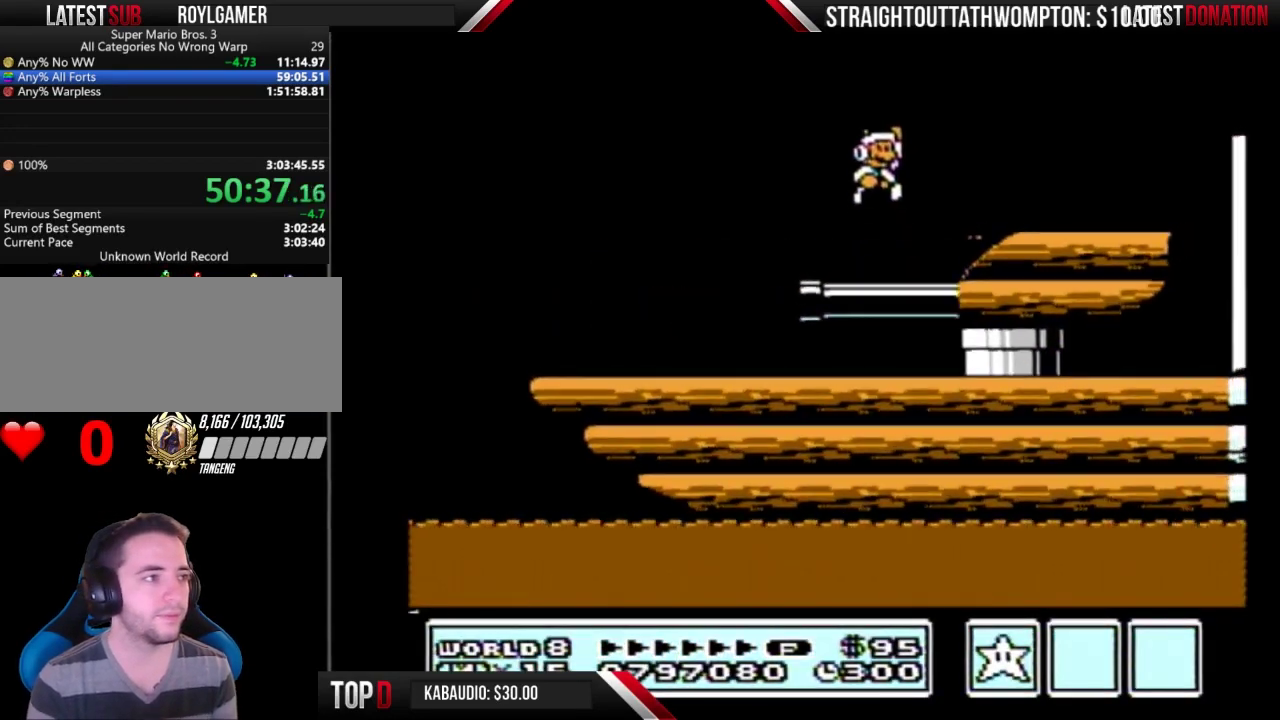
{"buttons": ["B", "DPAD_LEFT"], "events": [[33, "B", "up"], [233, "B", "down"], [233, "DPAD_LEFT", "down"]]}
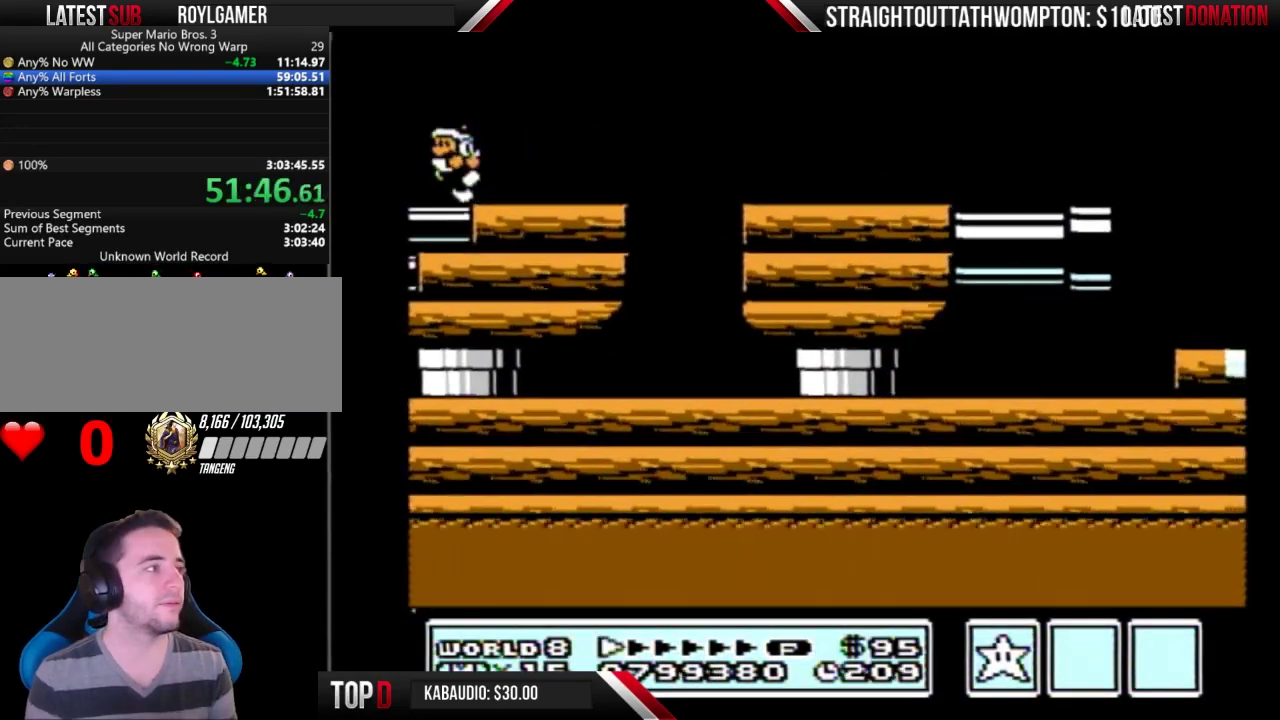
{"buttons": ["B", "DPAD_LEFT"], "events": []}
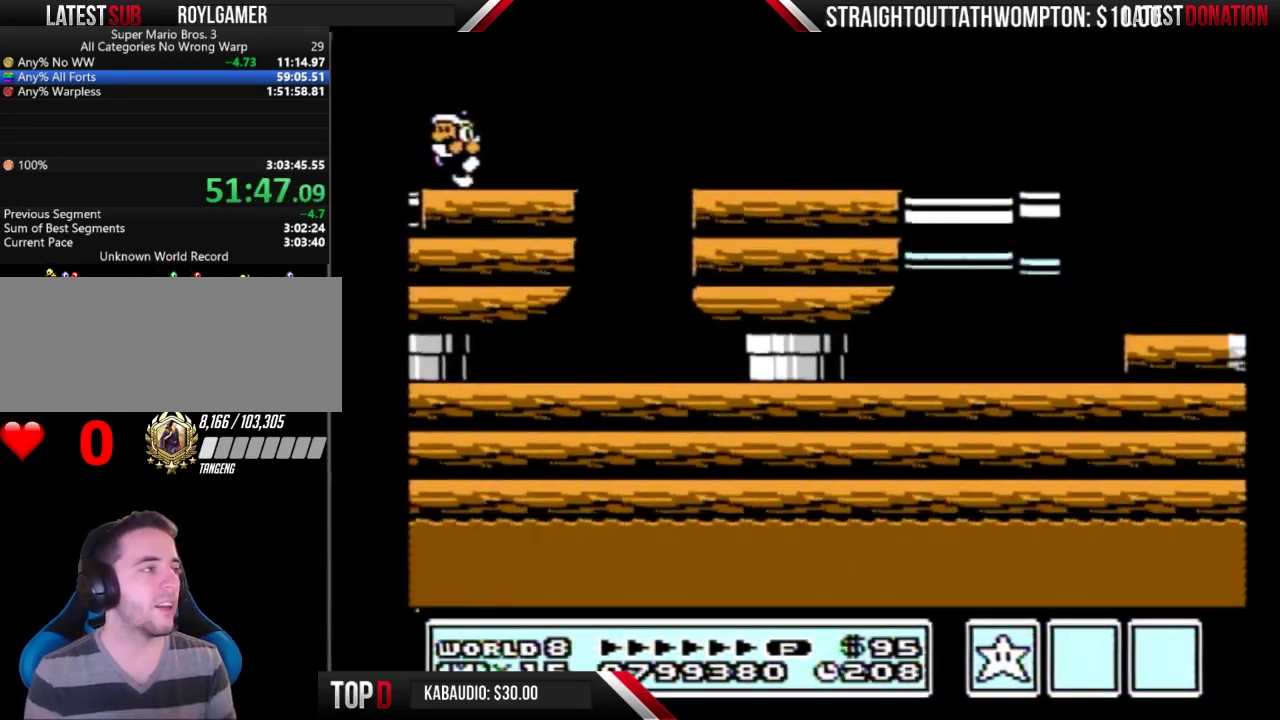
{"buttons": ["B", "DPAD_LEFT"], "events": []}
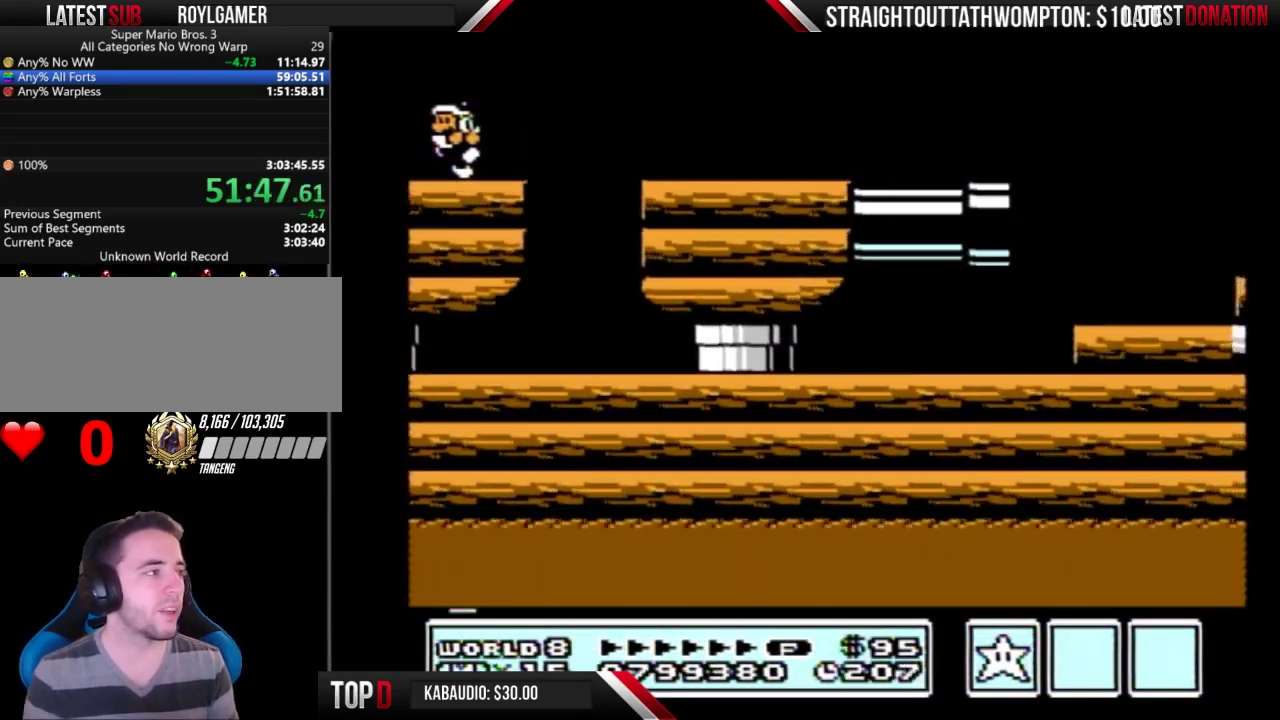
{"buttons": ["A", "B", "DPAD_RIGHT"], "events": [[433, "DPAD_LEFT", "up"], [467, "DPAD_RIGHT", "down"], [500, "A", "down"]]}
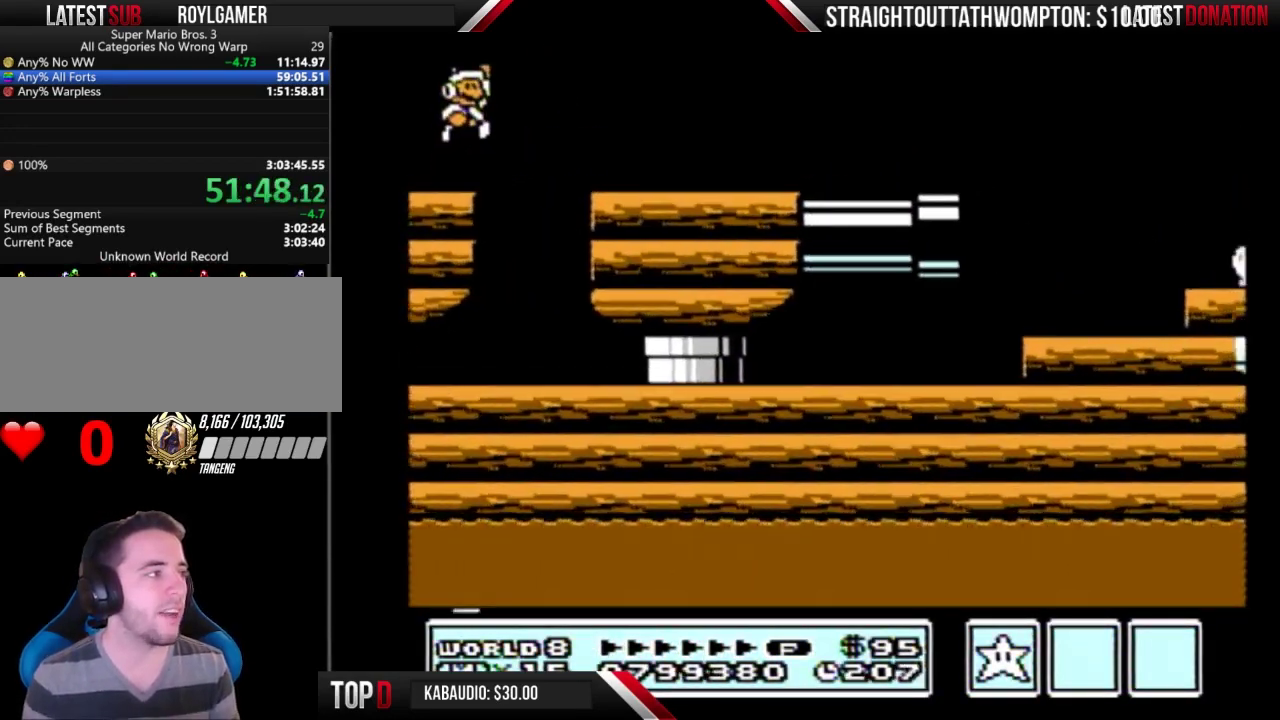
{"buttons": ["B", "DPAD_RIGHT"], "events": [[167, "A", "up"], [167, "B", "up"], [233, "B", "down"]]}
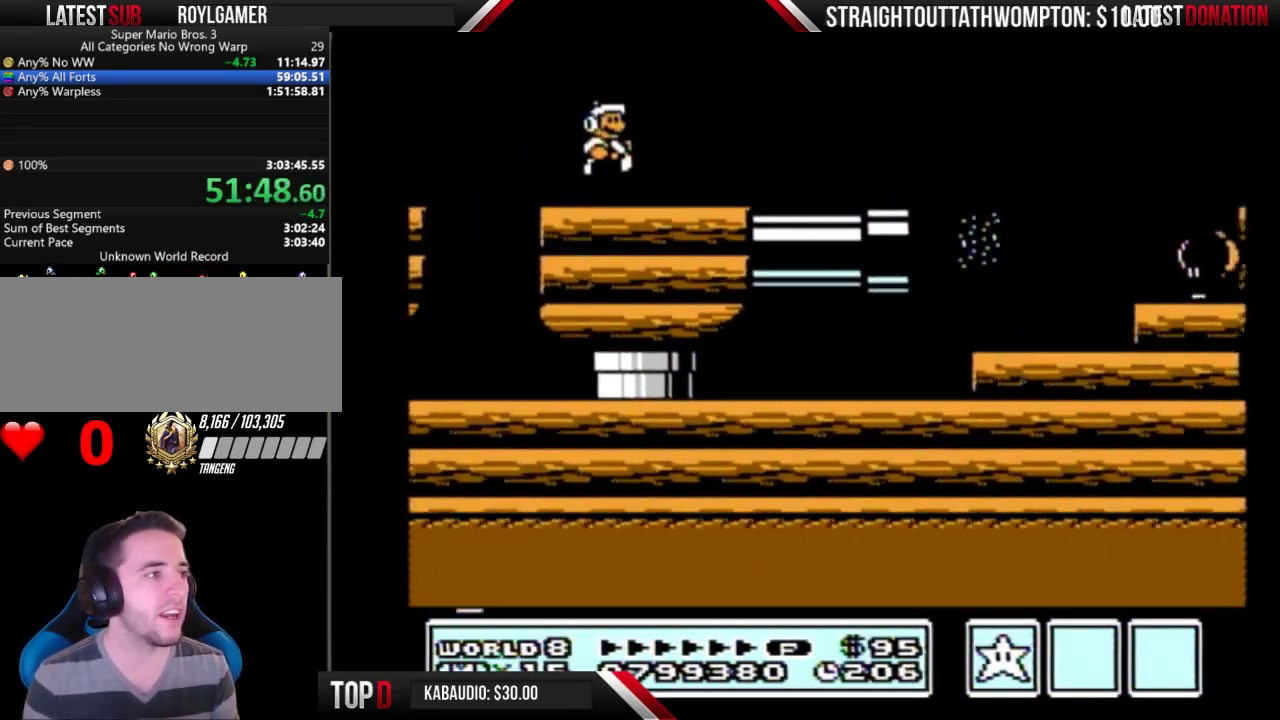
{"buttons": ["B", "DPAD_RIGHT"], "events": []}
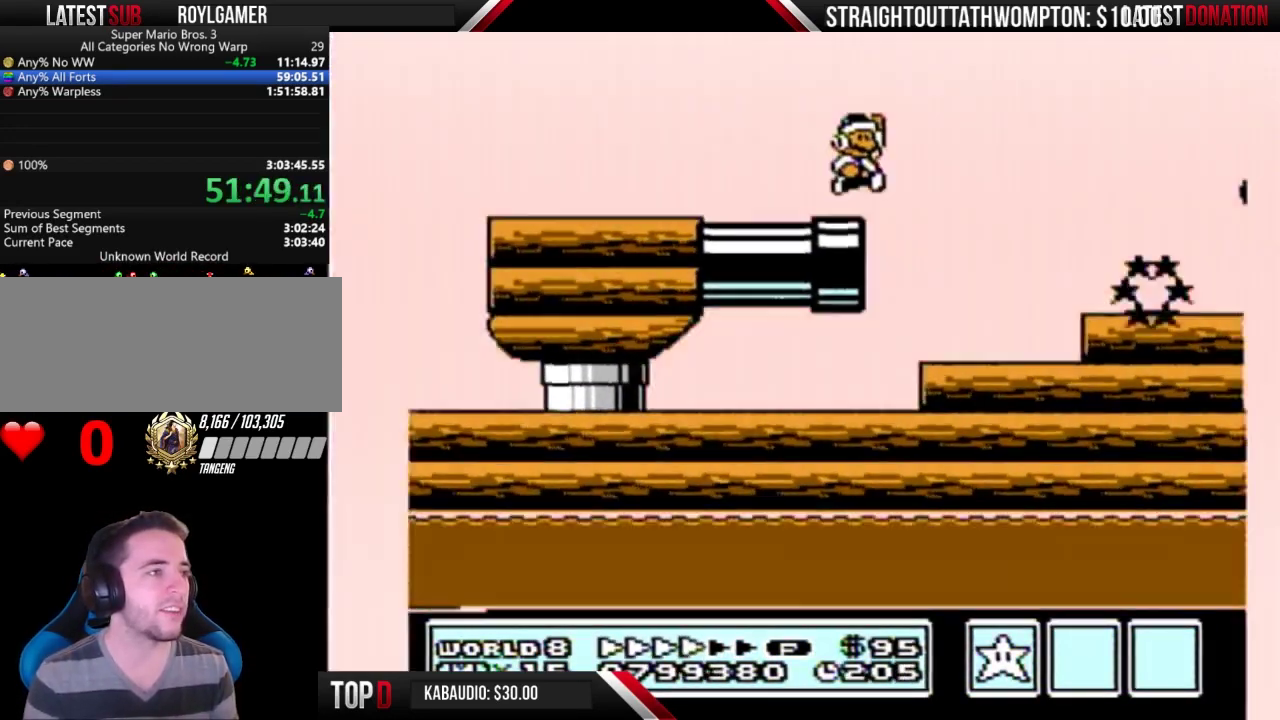
{"buttons": ["B", "DPAD_RIGHT"], "events": [[33, "A", "down"], [267, "A", "up"], [300, "B", "up"], [400, "B", "down"]]}
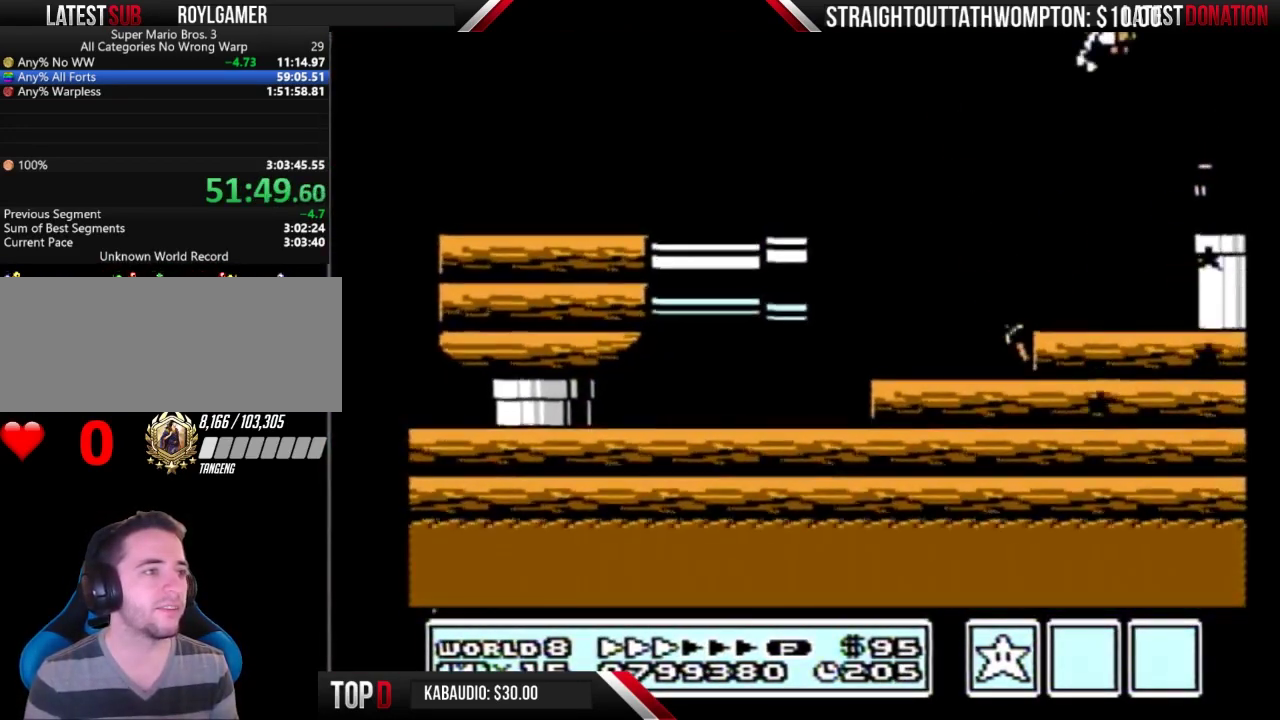
{"buttons": ["B", "DPAD_RIGHT"], "events": []}
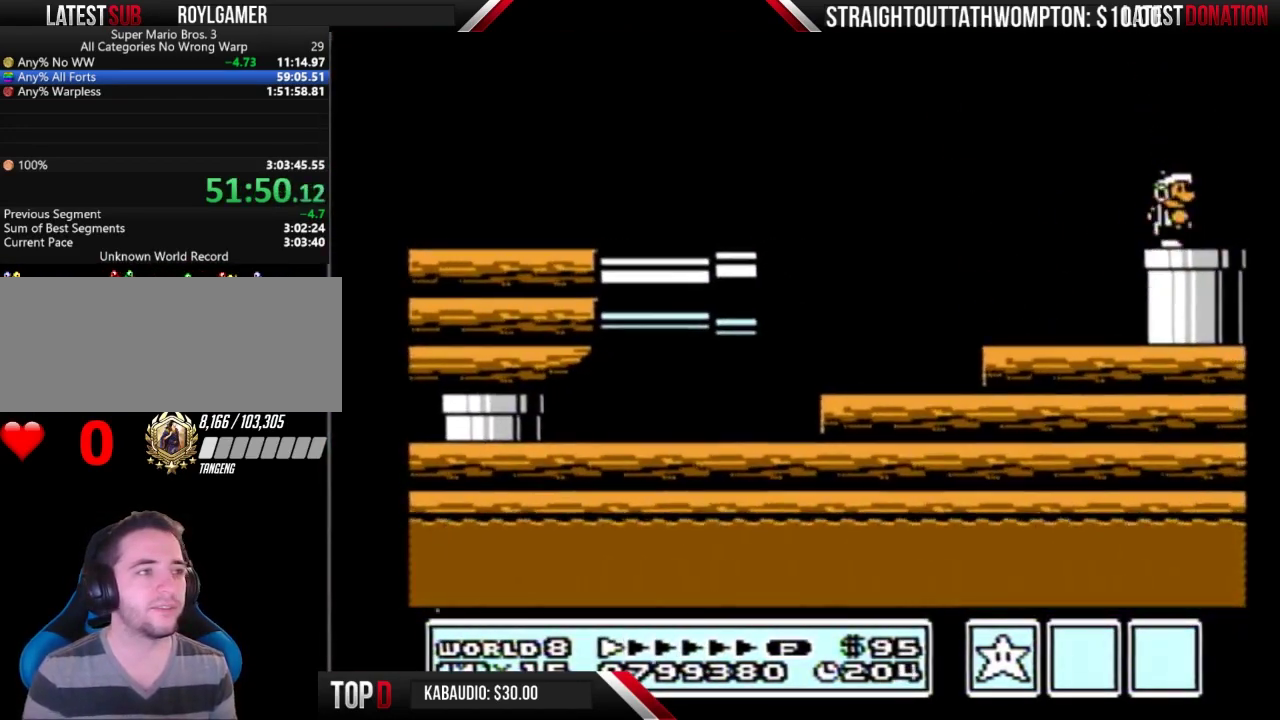
{"buttons": ["B", "DPAD_DOWN"], "events": [[33, "DPAD_DOWN", "down"], [67, "DPAD_RIGHT", "up"]]}
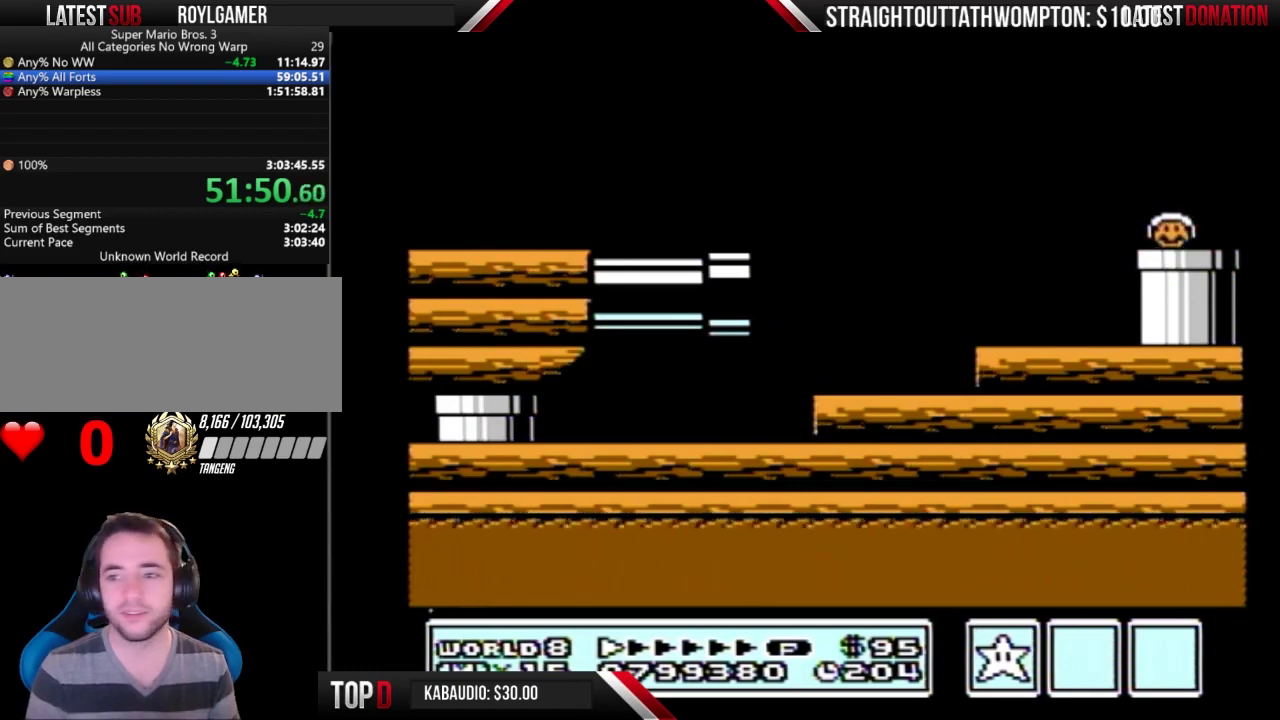
{"buttons": ["B"], "events": [[33, "DPAD_DOWN", "up"]]}
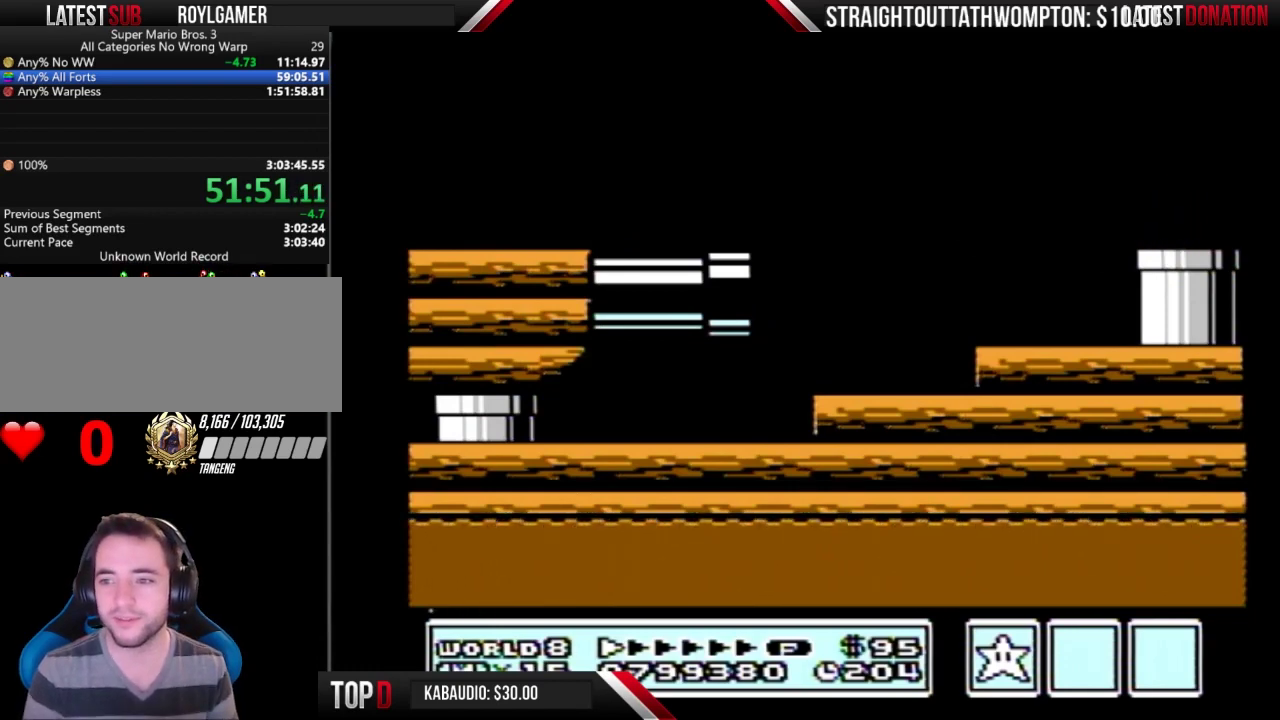
{"buttons": ["B", "DPAD_RIGHT"], "events": [[233, "DPAD_RIGHT", "down"]]}
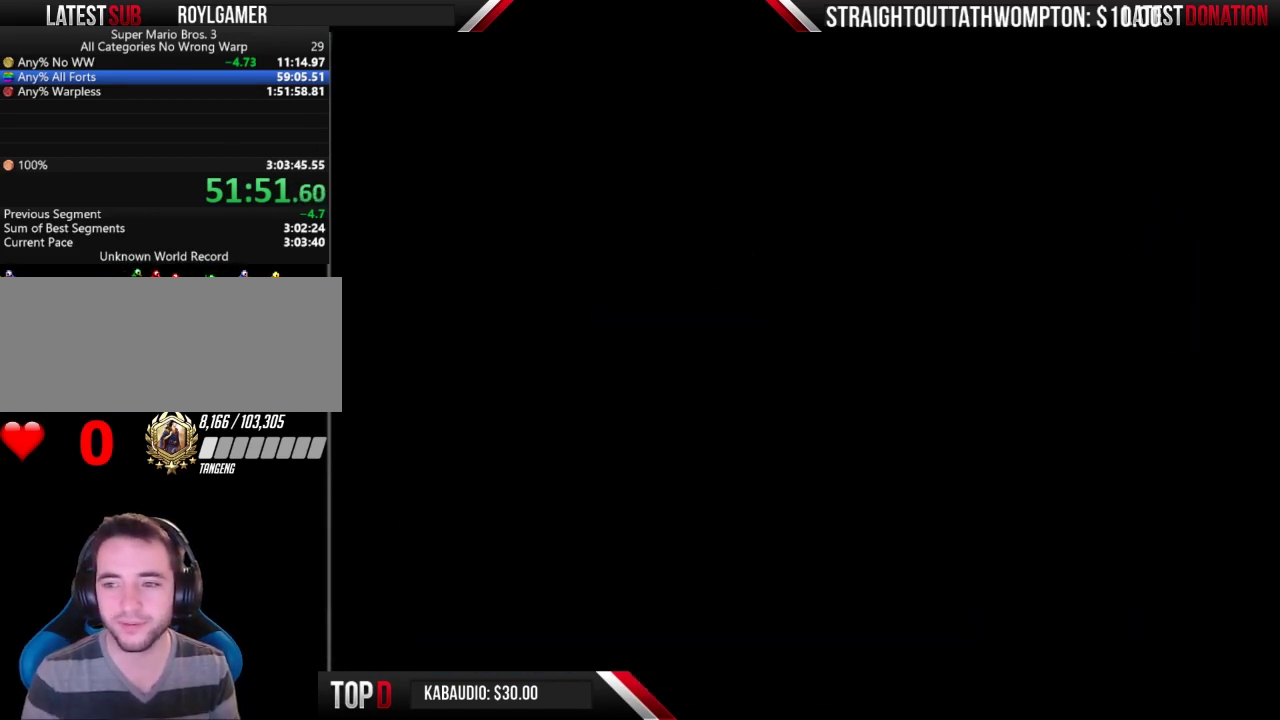
{"buttons": ["B", "DPAD_RIGHT"], "events": []}
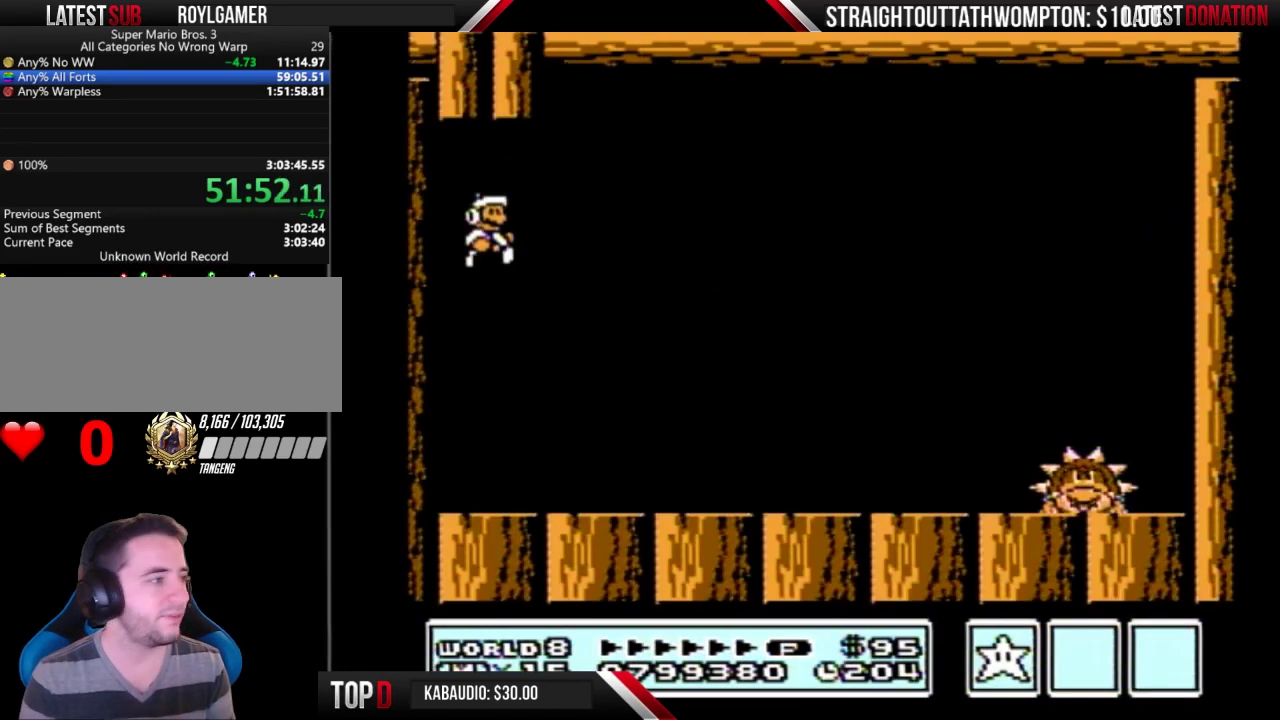
{"buttons": ["B", "DPAD_RIGHT"], "events": []}
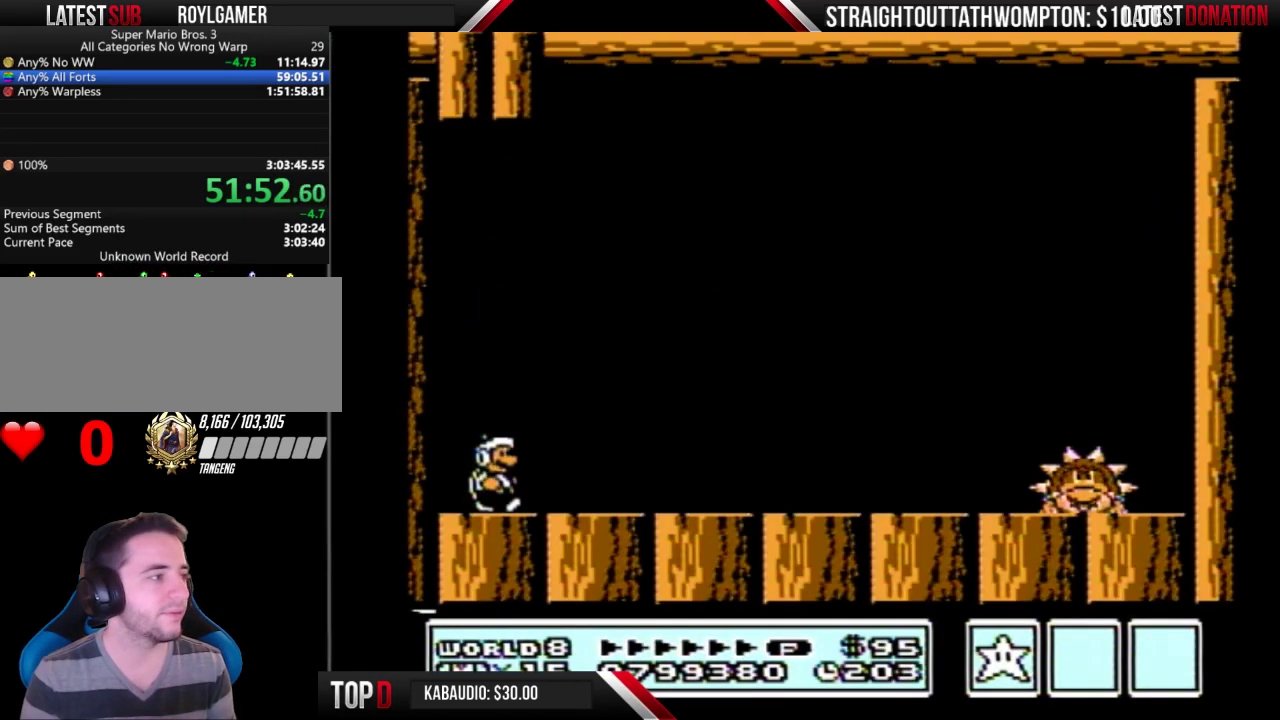
{"buttons": ["B", "DPAD_RIGHT"], "events": [[133, "B", "up"], [200, "A", "down"], [200, "B", "down"], [300, "A", "up"]]}
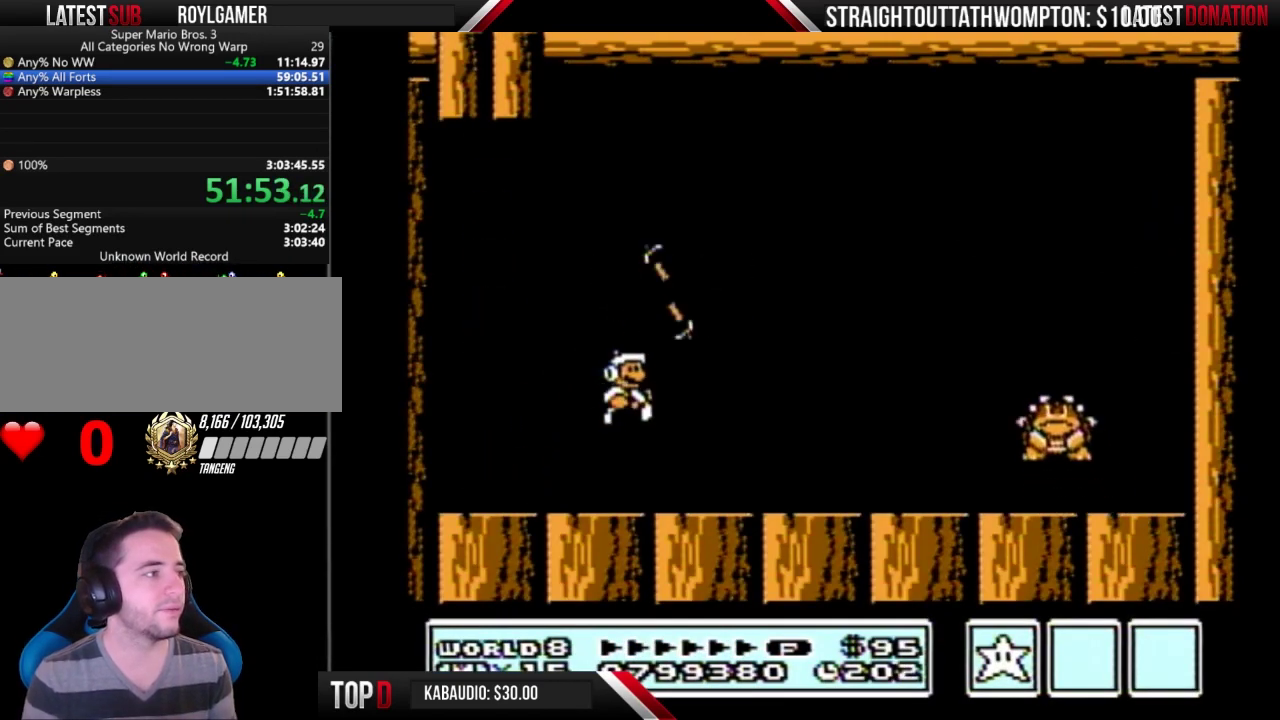
{"buttons": ["A", "B", "DPAD_RIGHT"], "events": [[467, "A", "down"]]}
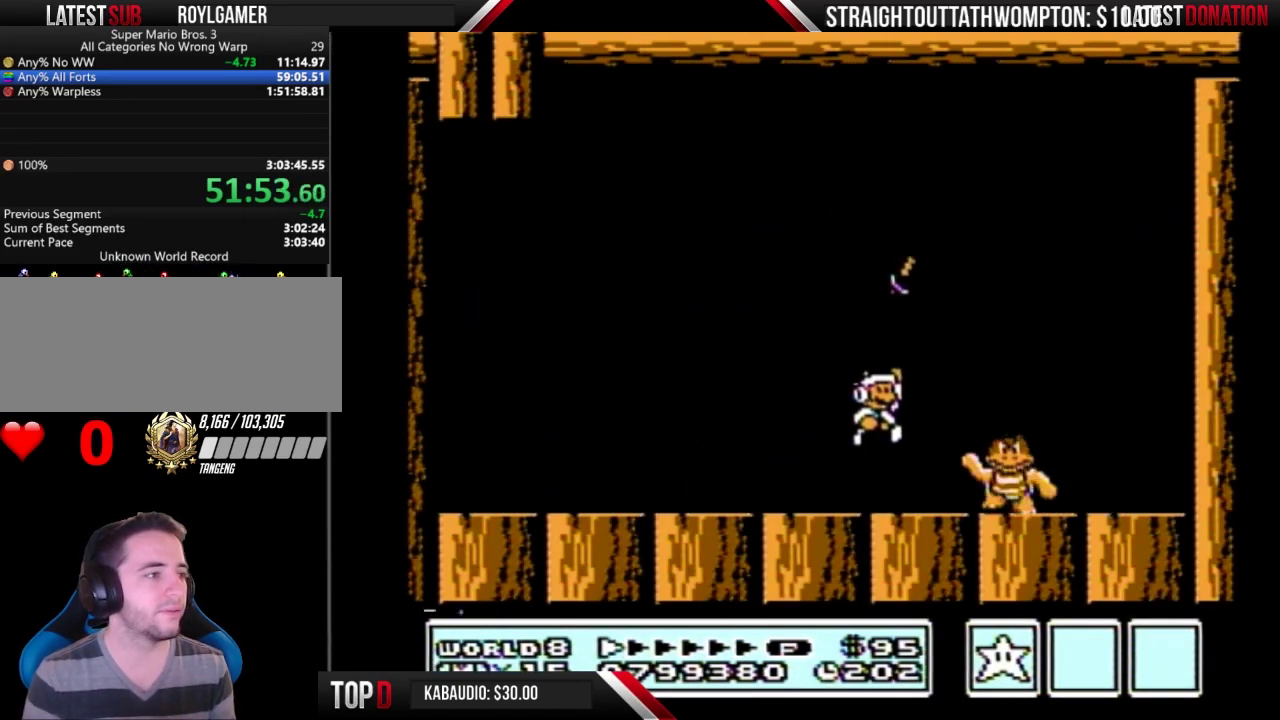
{"buttons": ["B"], "events": [[33, "DPAD_RIGHT", "up"], [67, "A", "up"], [100, "DPAD_LEFT", "down"], [433, "DPAD_LEFT", "up"]]}
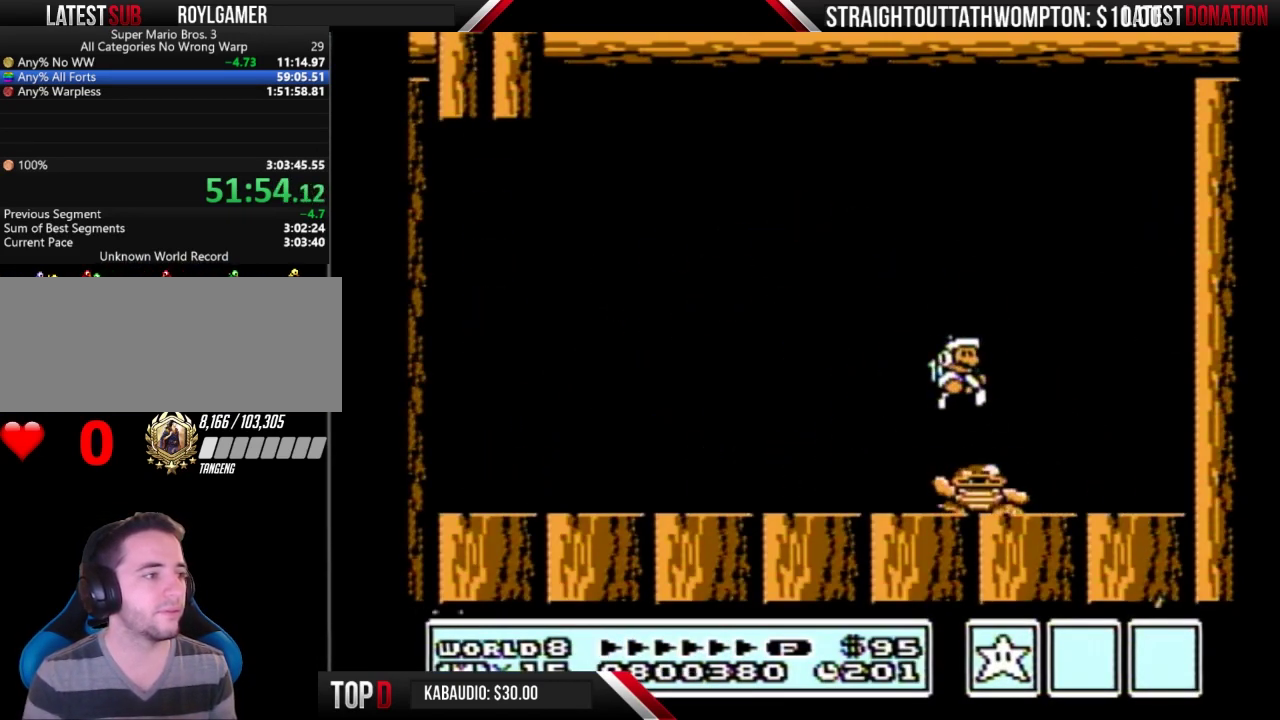
{"buttons": ["B"], "events": [[67, "DPAD_RIGHT", "down"], [133, "B", "up"], [167, "DPAD_RIGHT", "up"], [267, "DPAD_LEFT", "down"], [333, "DPAD_LEFT", "up"], [433, "B", "down"]]}
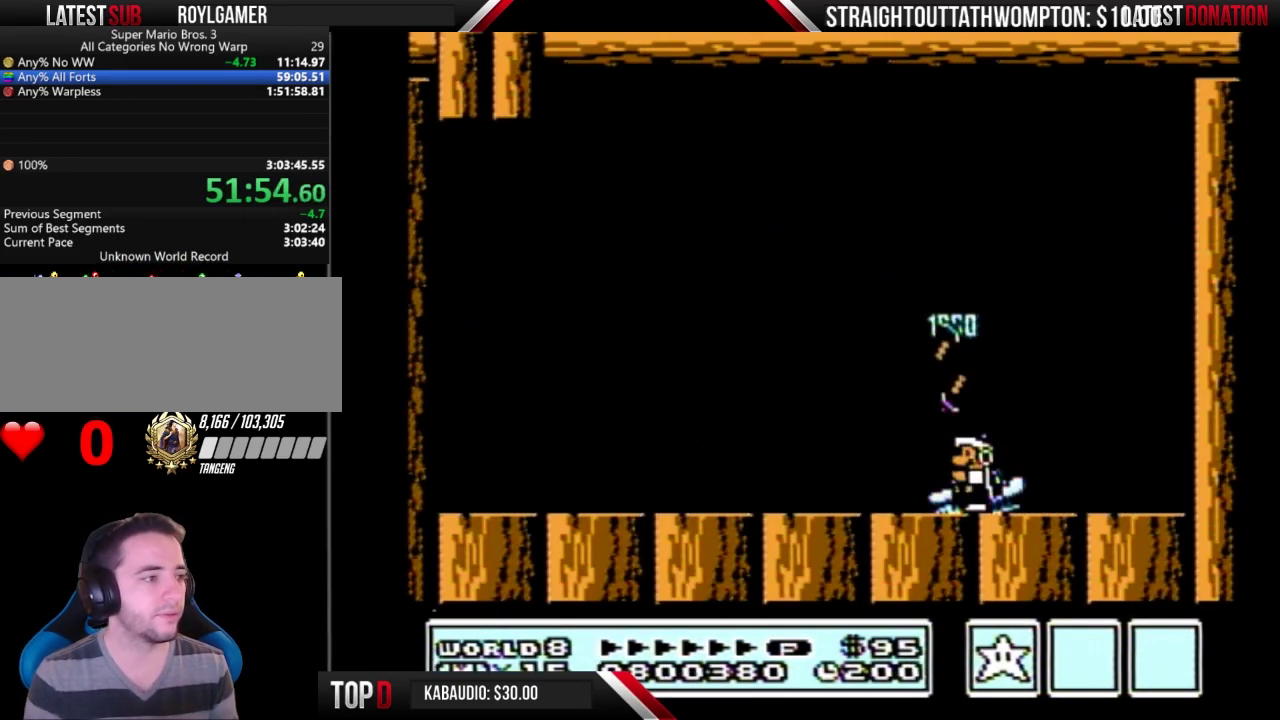
{"buttons": ["B", "DPAD_RIGHT"], "events": [[433, "DPAD_RIGHT", "down"]]}
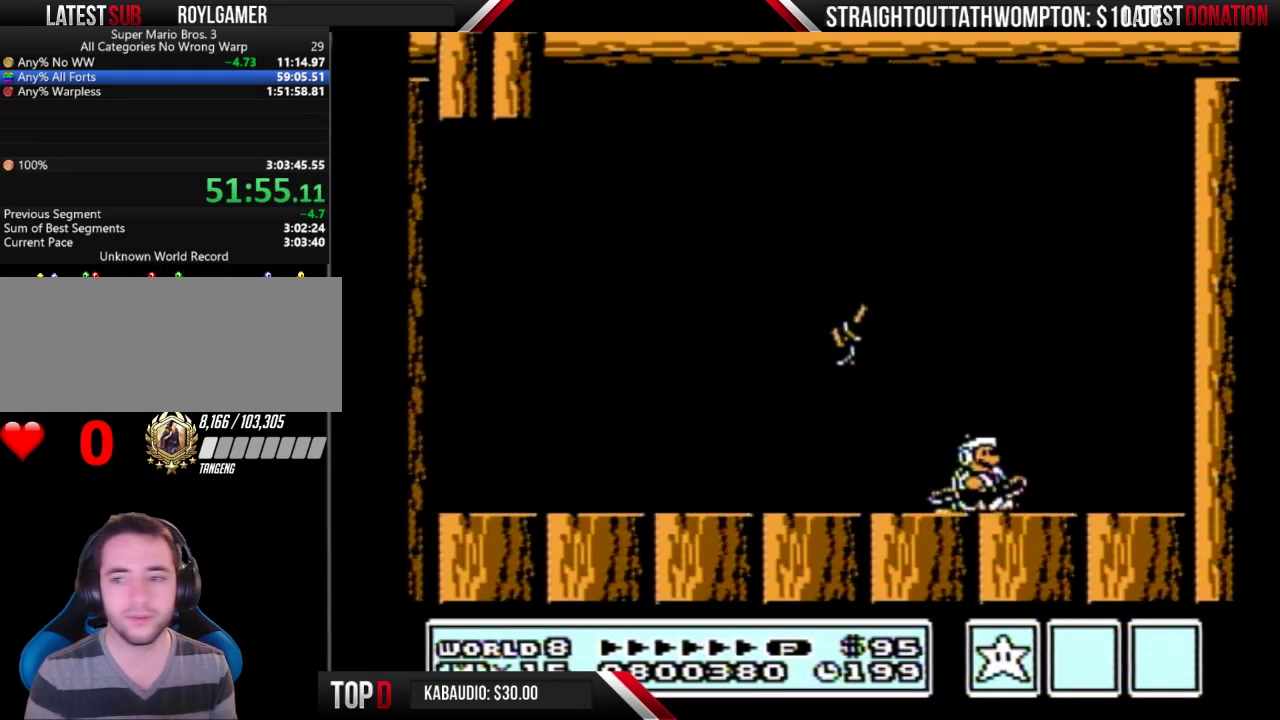
{"buttons": [], "events": [[33, "DPAD_RIGHT", "up"], [100, "B", "up"]]}
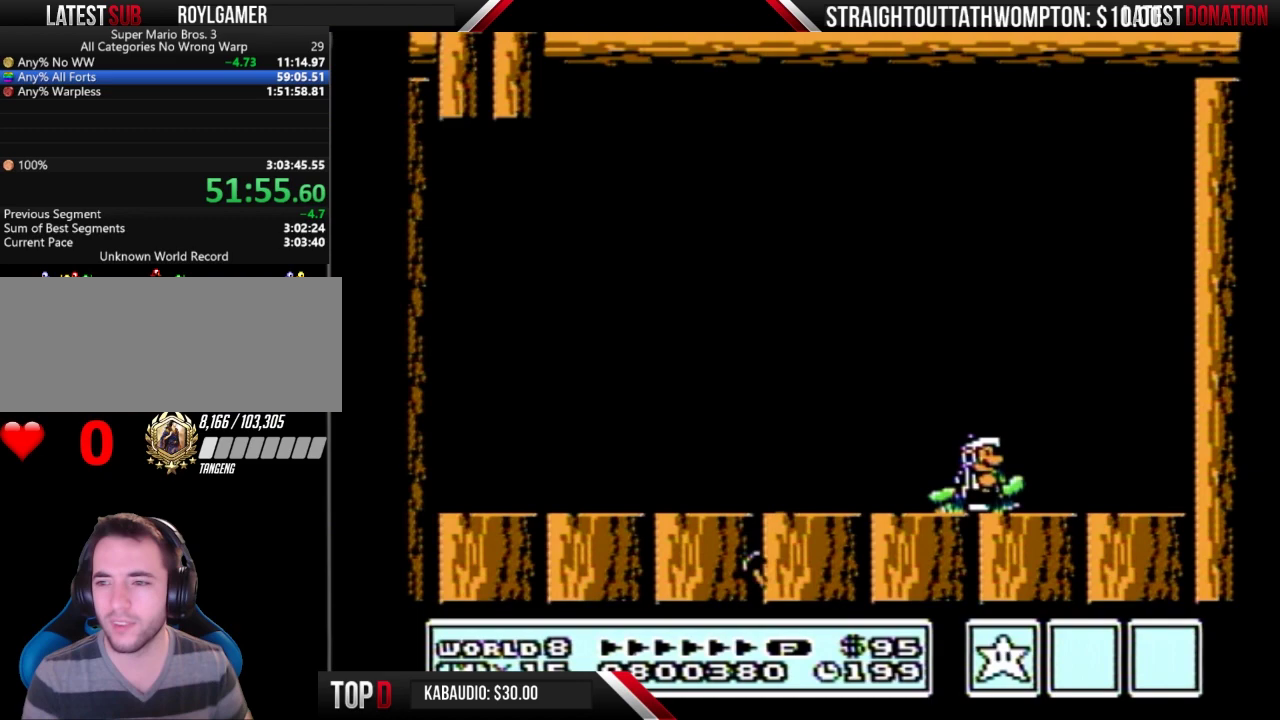
{"buttons": ["A"], "events": [[500, "A", "down"]]}
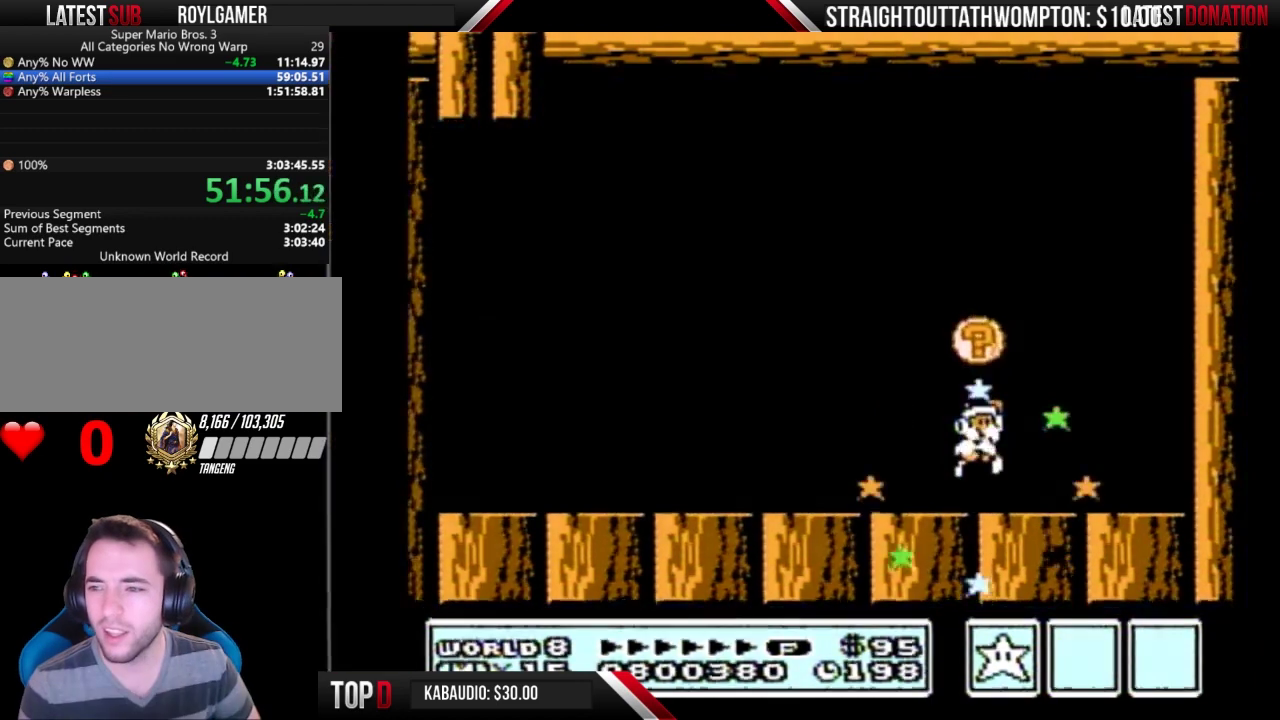
{"buttons": [], "events": [[167, "A", "up"]]}